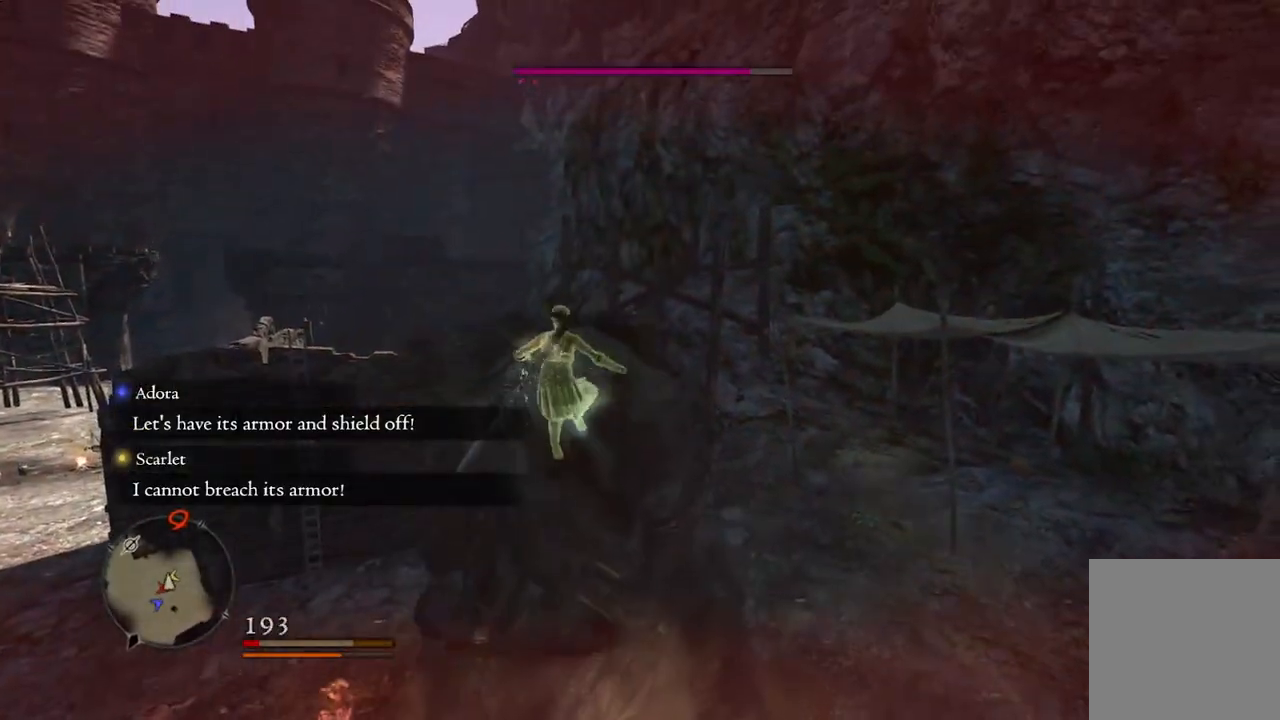
Gameplay with a controller (Xbox layout); each line is a JSON object with the inputs held at the frame after it. "events" lists button and stick changes between this image and that frame as [ms after this image, input, new state], when the widget could be followed in between.
{"buttons": [], "left_stick": "center", "right_stick": "center", "events": [[267, "left_stick", "center"]]}
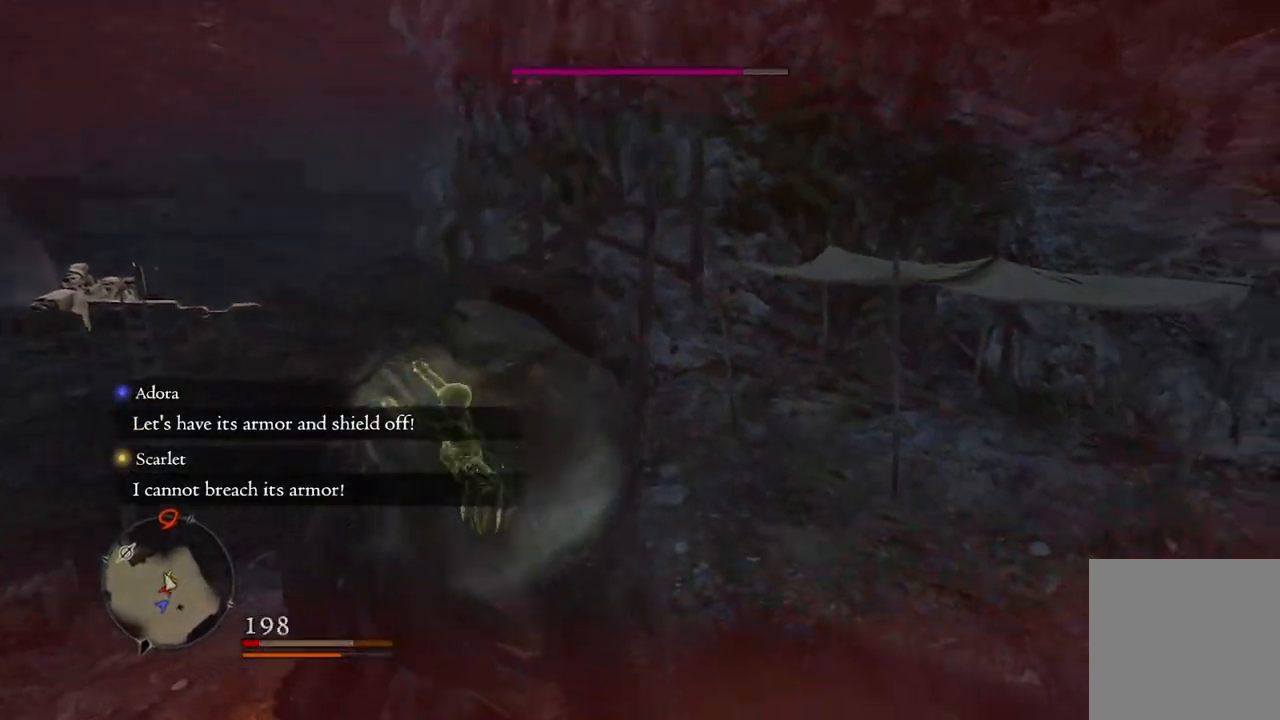
{"buttons": [], "left_stick": "left", "right_stick": "center", "events": [[17, "left_stick", "left"]]}
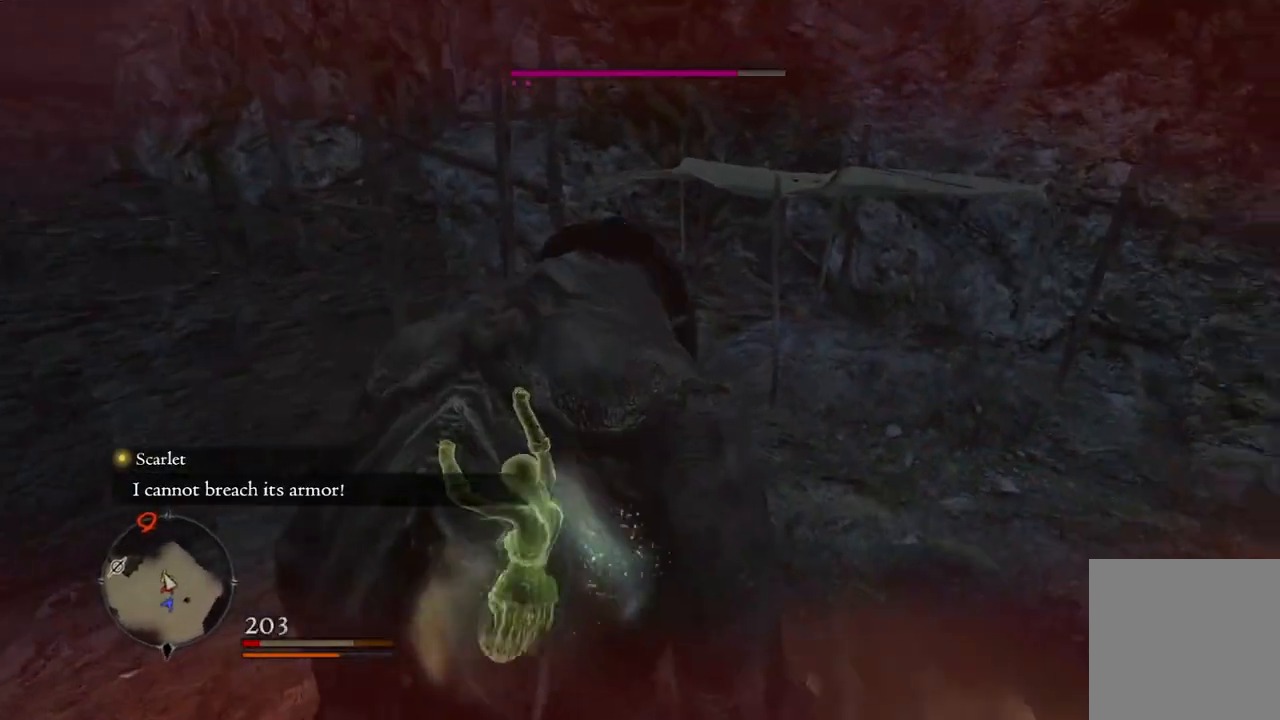
{"buttons": [], "left_stick": "left", "right_stick": "center", "events": []}
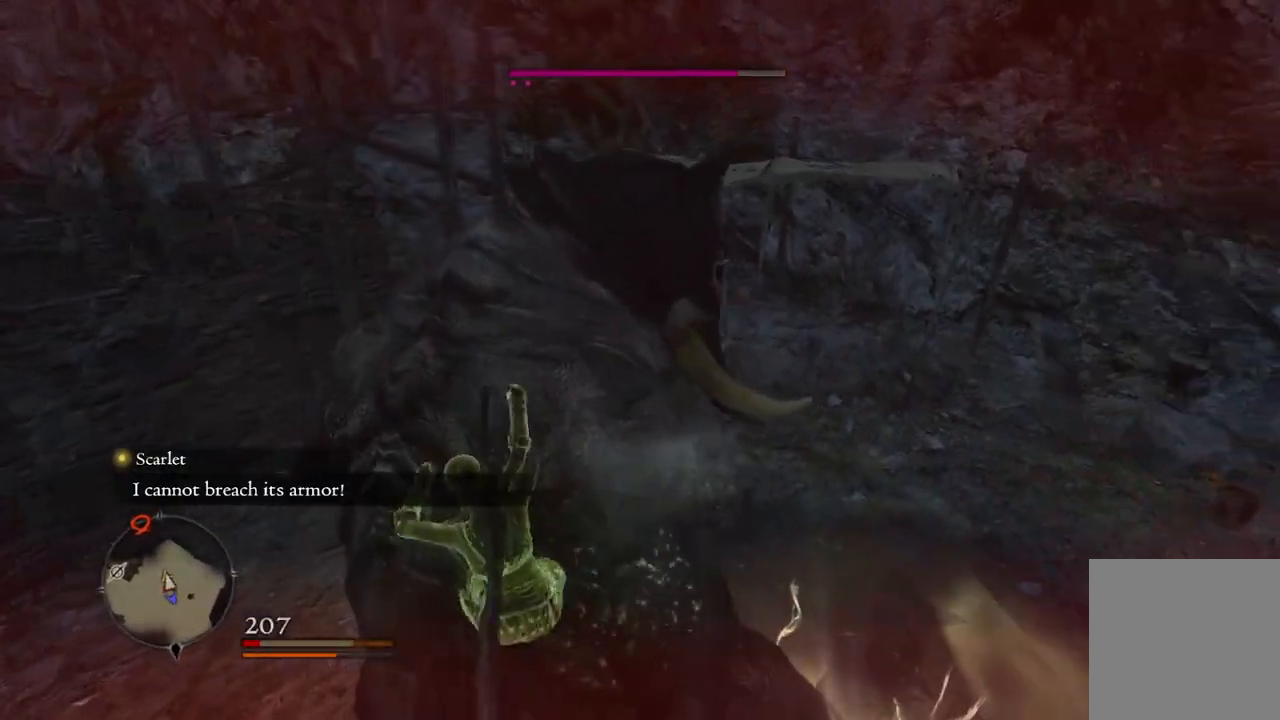
{"buttons": [], "left_stick": "left", "right_stick": "center", "events": []}
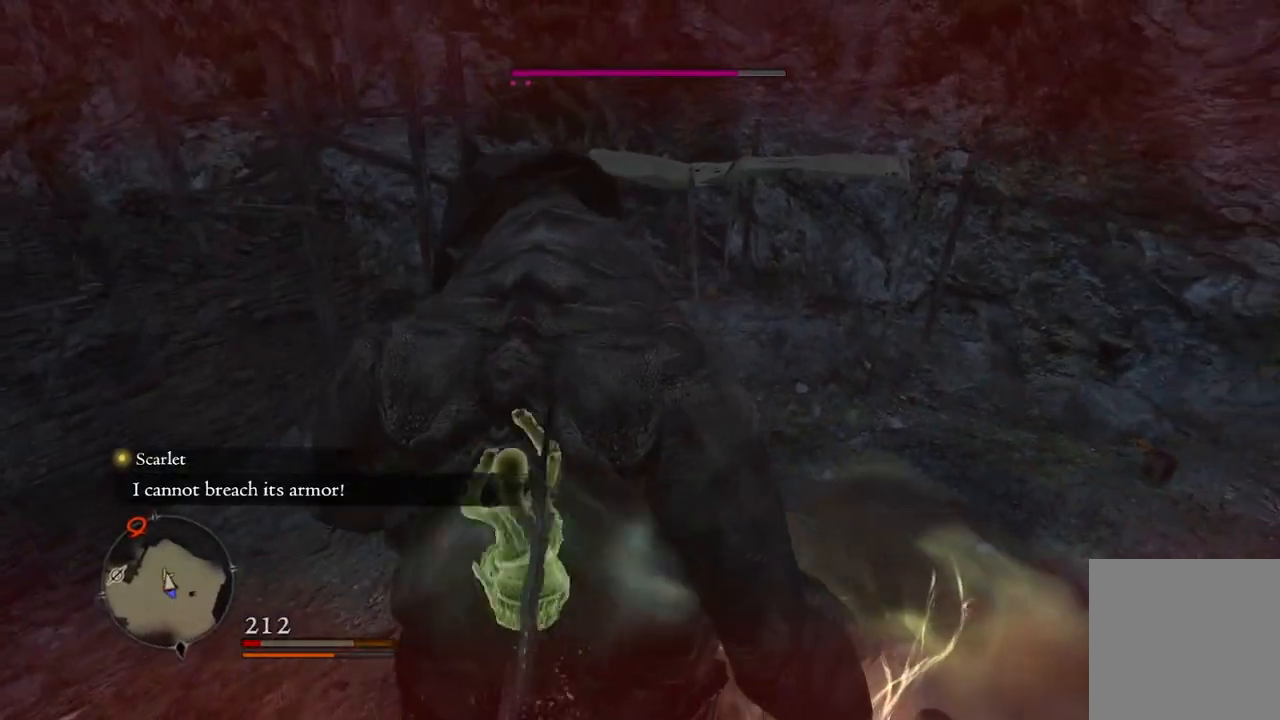
{"buttons": [], "left_stick": "center", "right_stick": "center", "events": [[17, "left_stick", "center"]]}
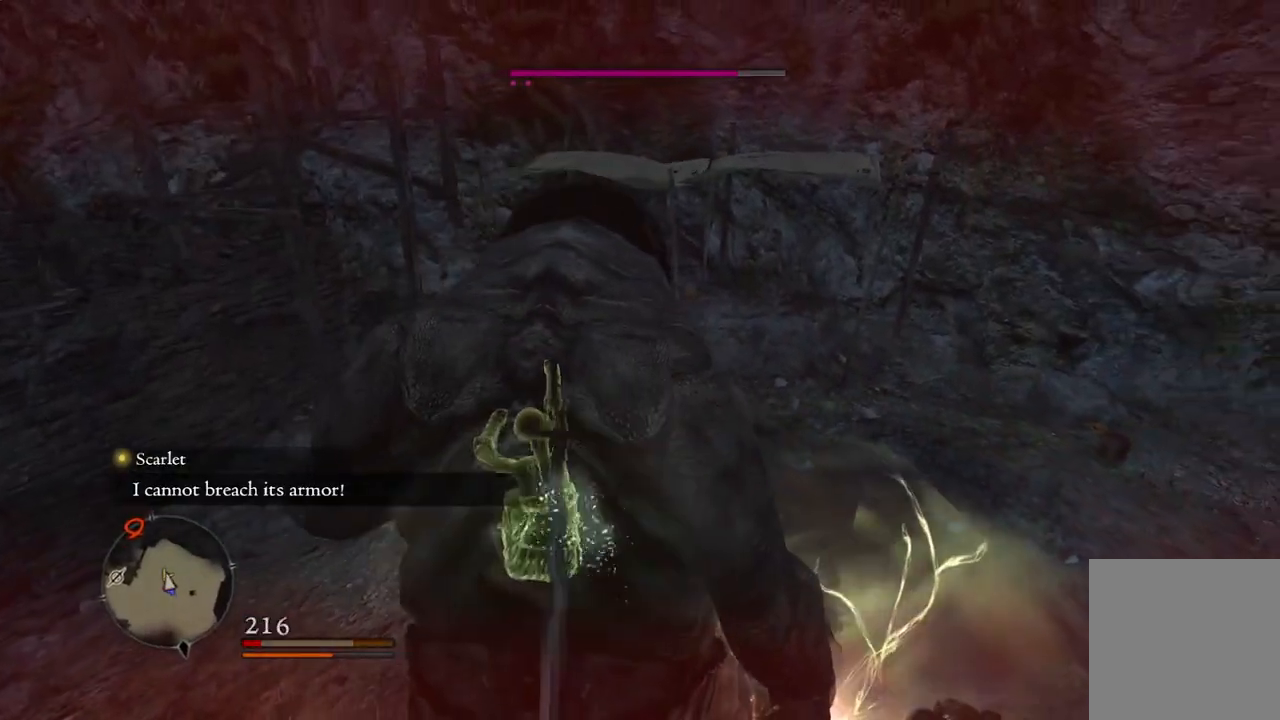
{"buttons": ["R2"], "left_stick": "center", "right_stick": "center", "events": [[383, "R2", "down"]]}
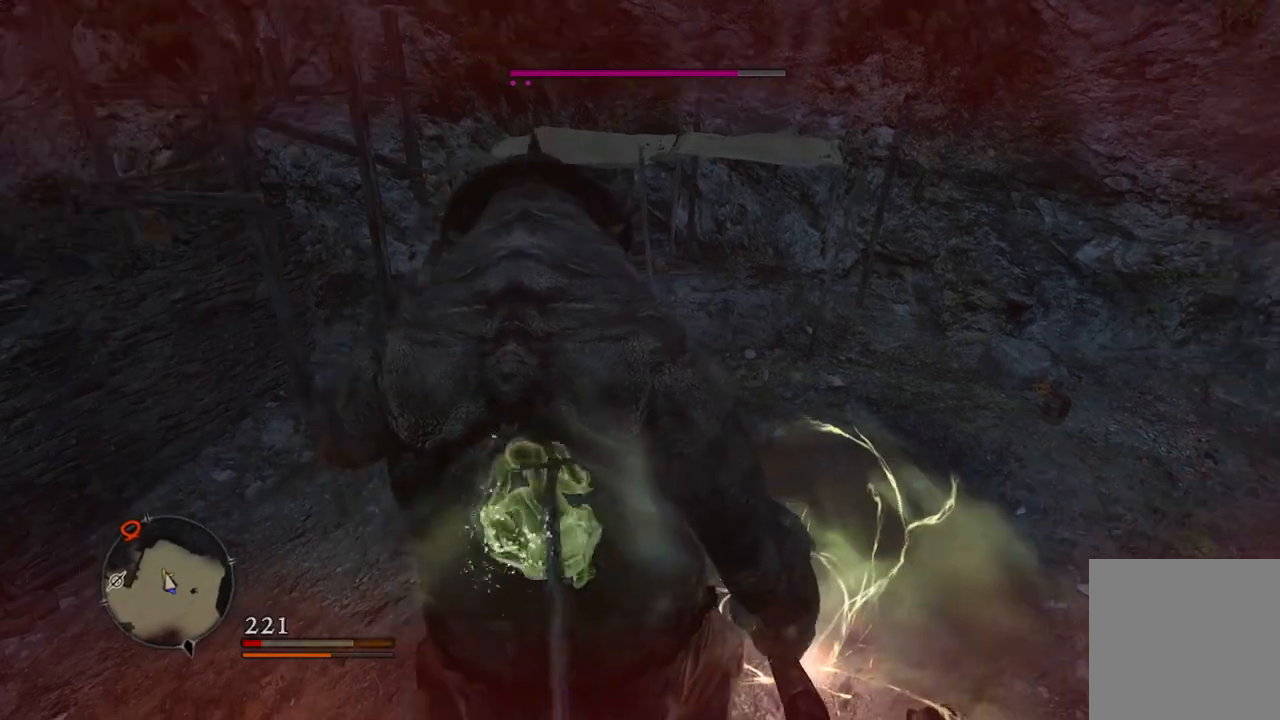
{"buttons": [], "left_stick": "center", "right_stick": "center", "events": [[50, "R2", "up"]]}
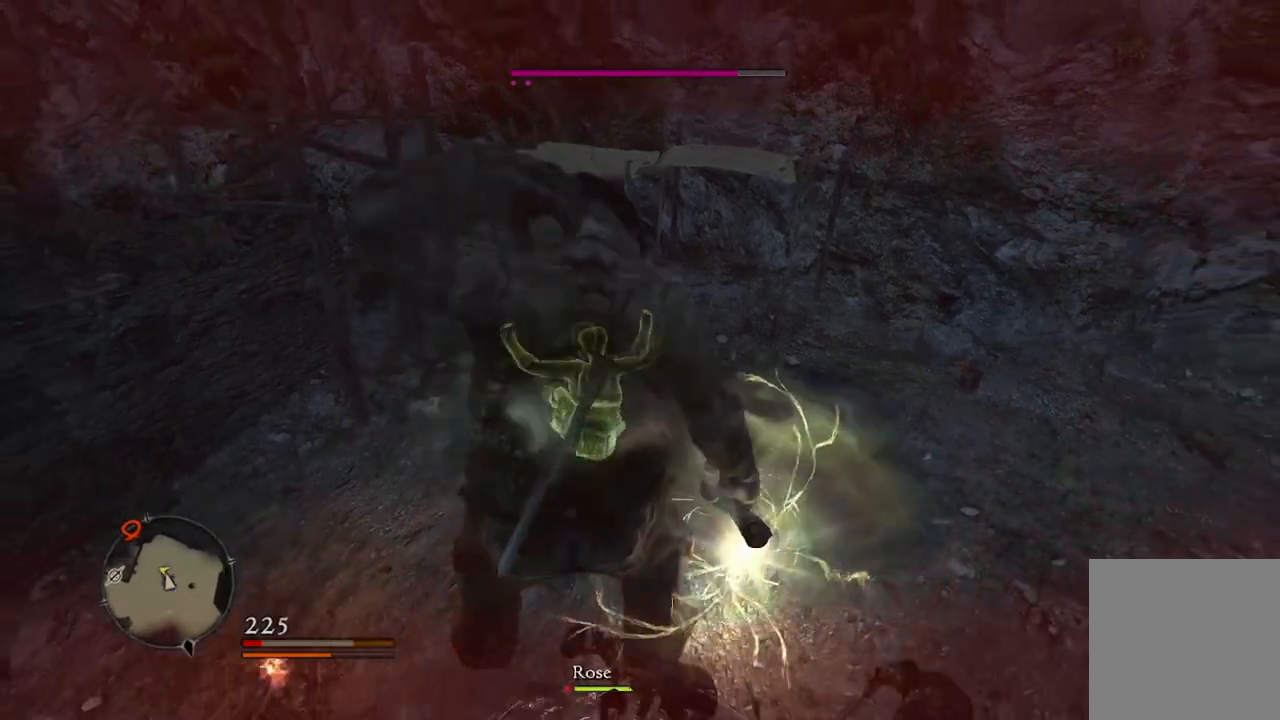
{"buttons": [], "left_stick": "up-right", "right_stick": "center", "events": [[17, "left_stick", "left"], [67, "left_stick", "up-left"], [250, "left_stick", "up"], [433, "left_stick", "up-right"]]}
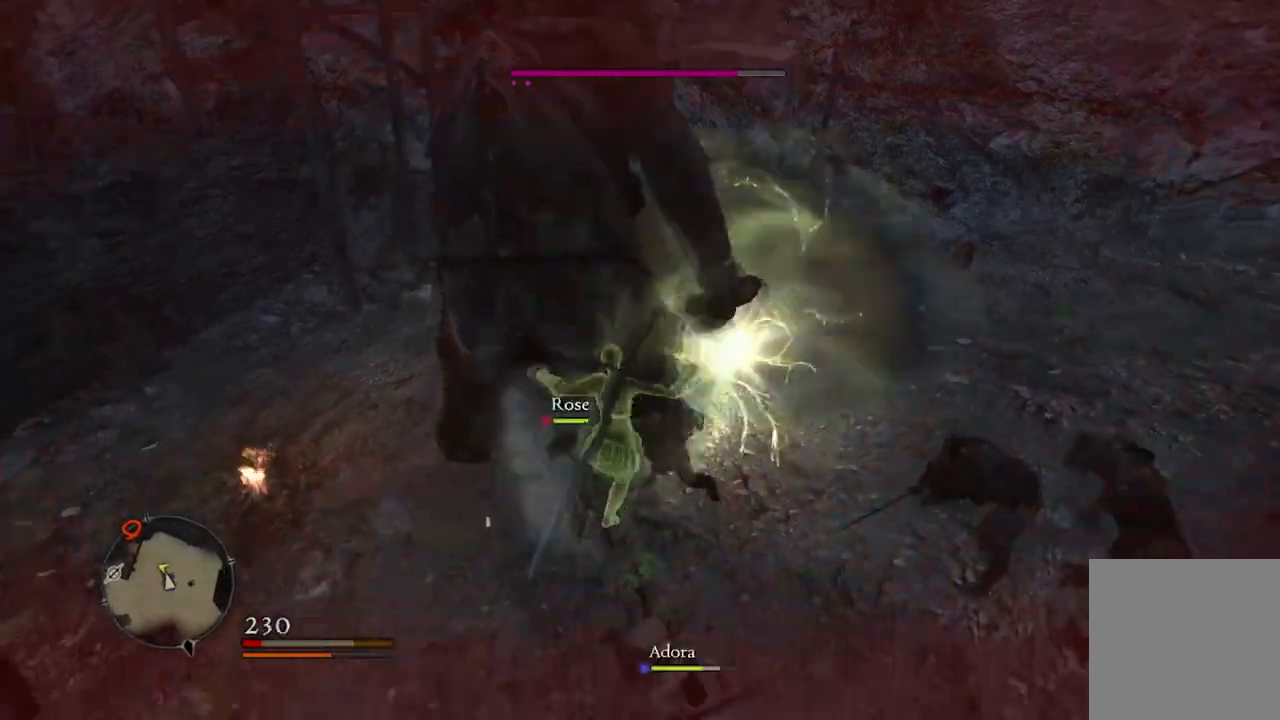
{"buttons": [], "left_stick": "up-right", "right_stick": "center", "events": []}
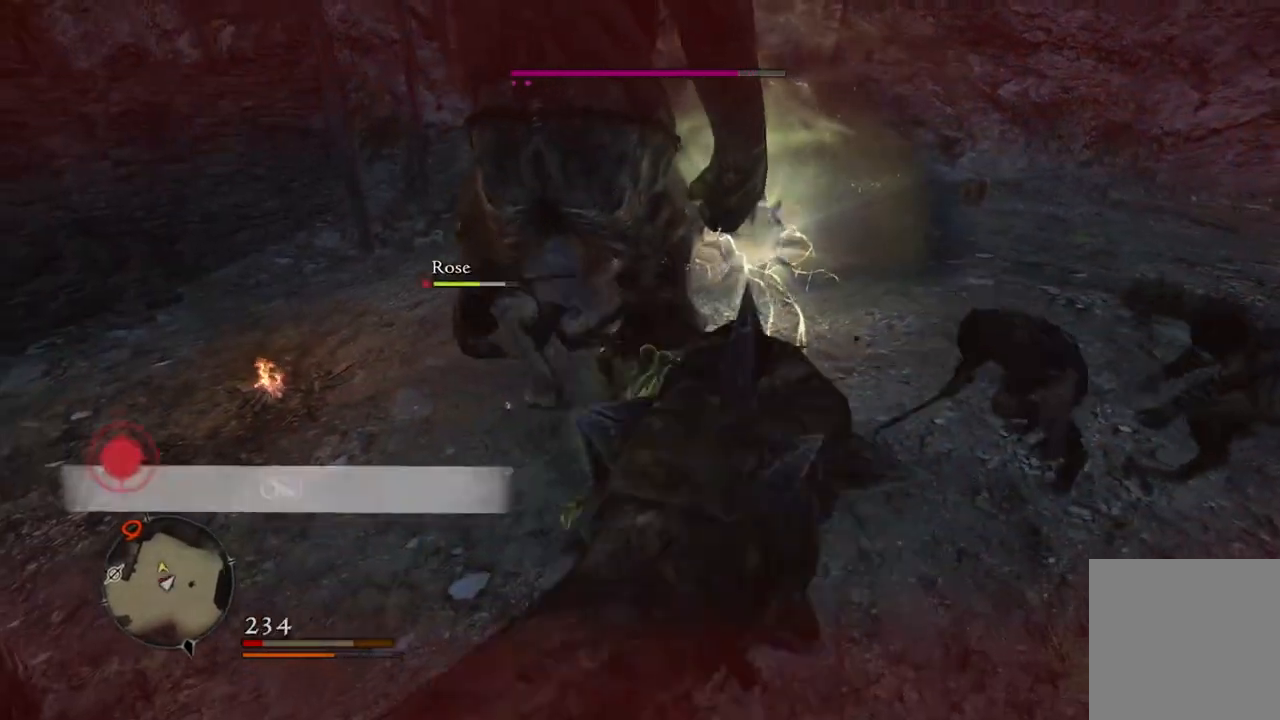
{"buttons": [], "left_stick": "up-right", "right_stick": "left", "events": [[500, "right_stick", "left"]]}
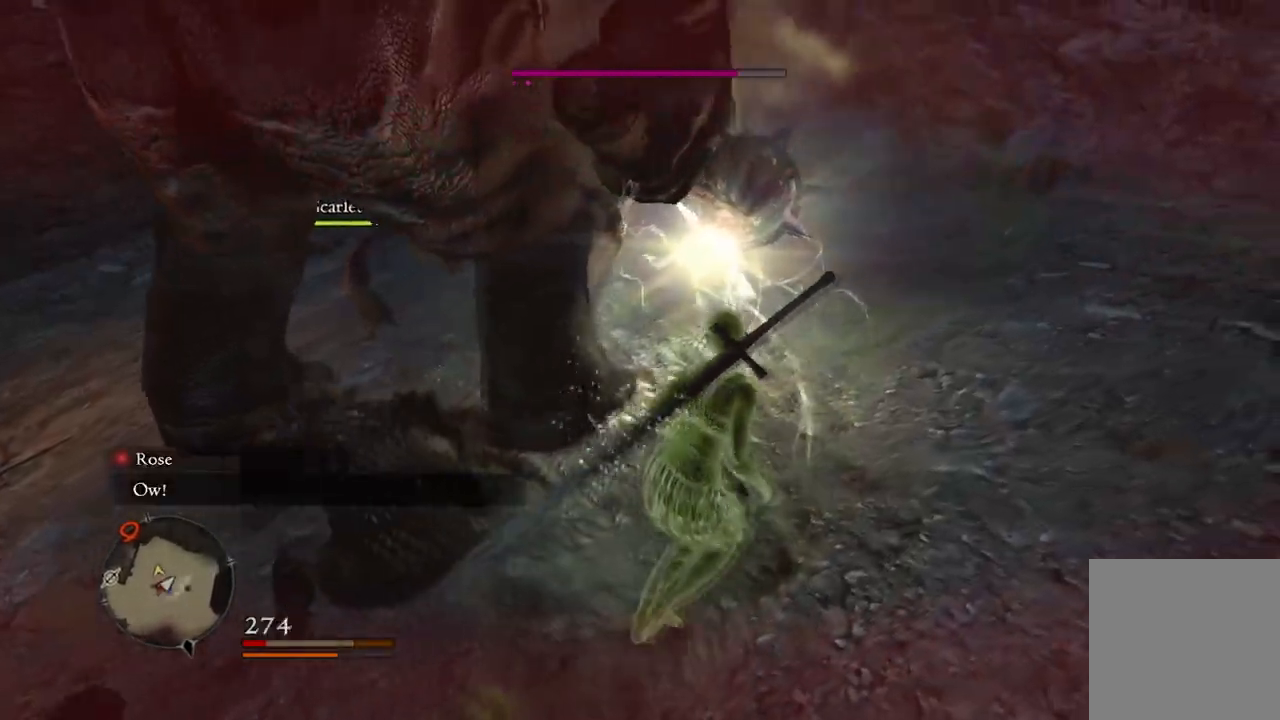
{"buttons": [], "left_stick": "right", "right_stick": "left", "events": [[183, "L2", "down"], [267, "L2", "up"], [417, "left_stick", "right"]]}
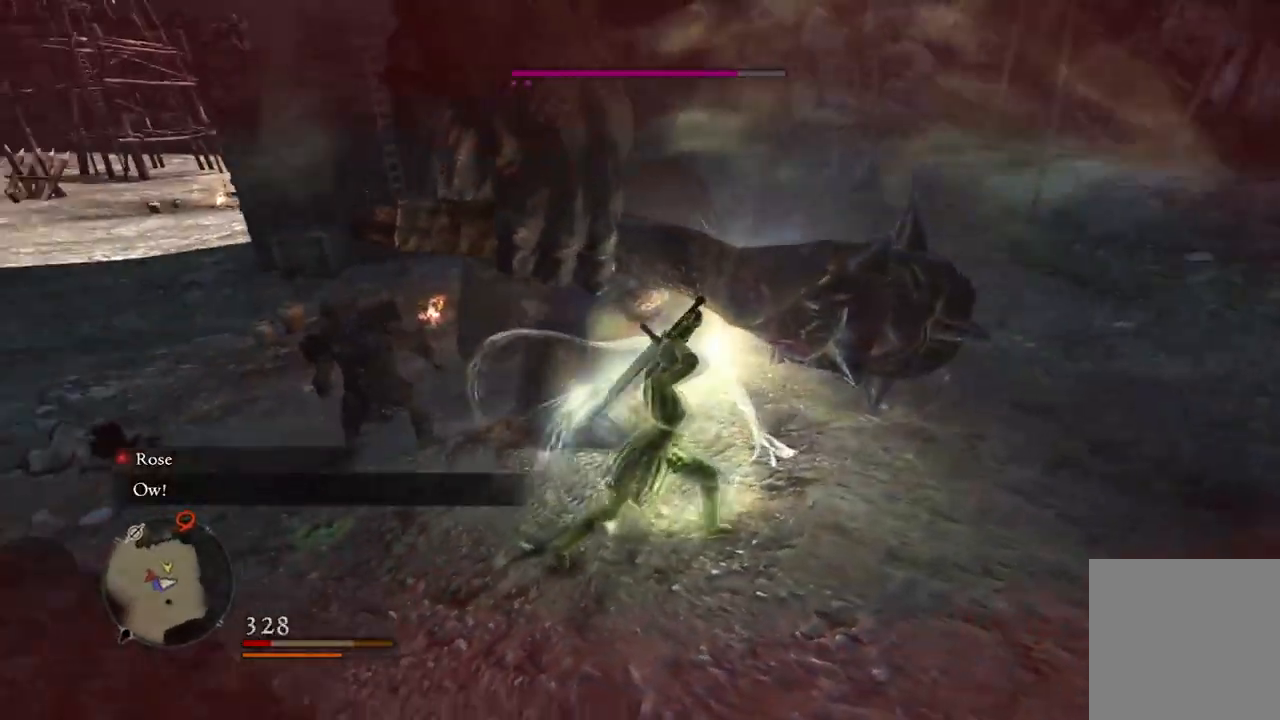
{"buttons": [], "left_stick": "down-right", "right_stick": "center", "events": [[317, "left_stick", "down-right"], [450, "right_stick", "center"]]}
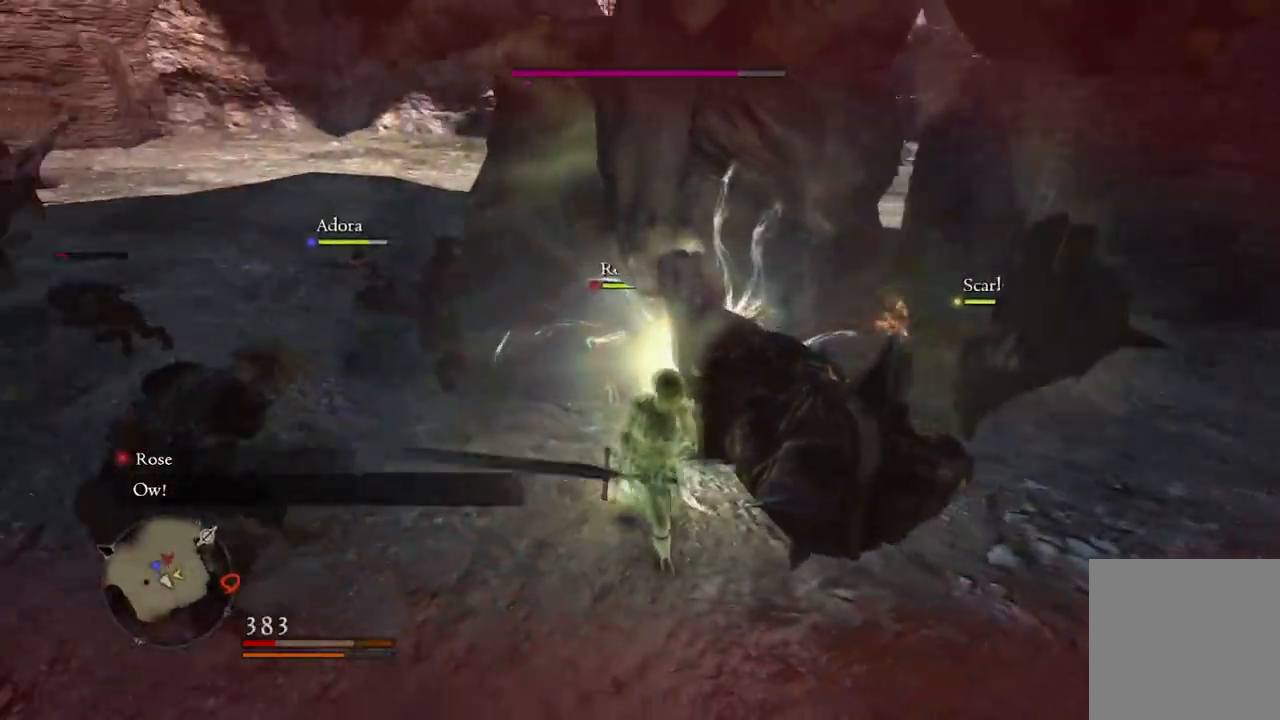
{"buttons": [], "left_stick": "down-left", "right_stick": "center", "events": [[267, "left_stick", "down"], [467, "left_stick", "down-left"]]}
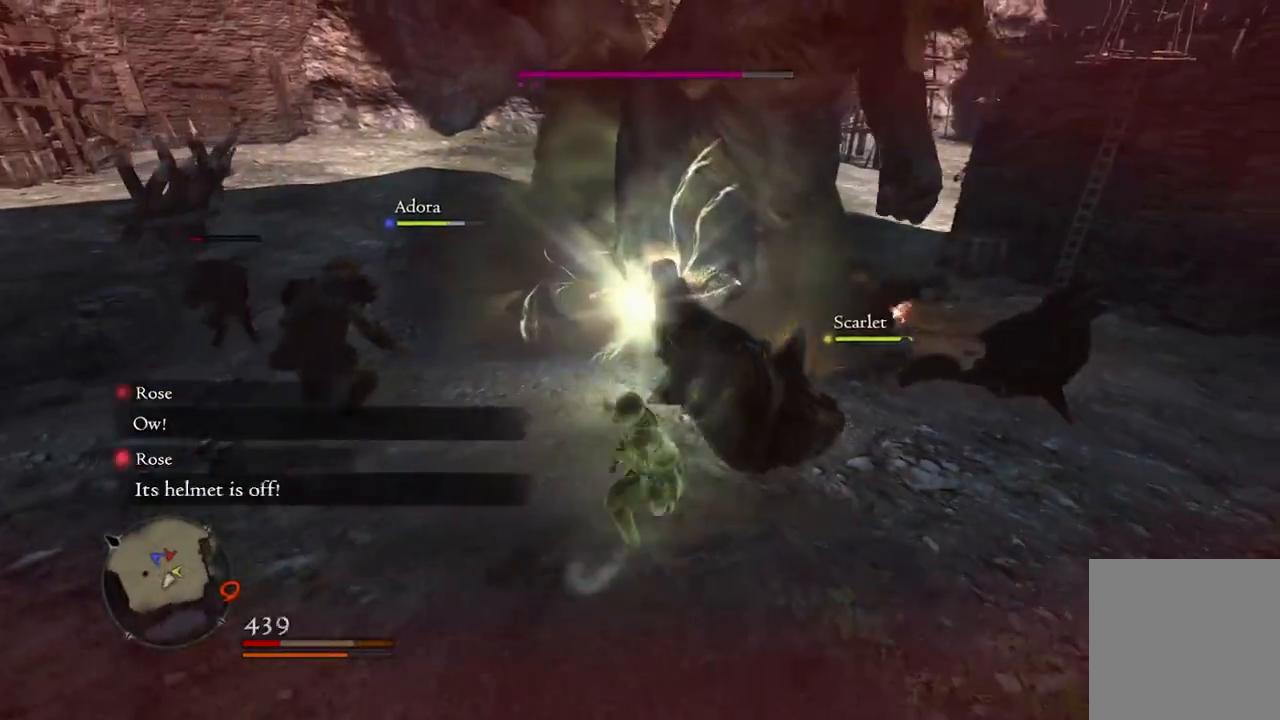
{"buttons": [], "left_stick": "up-right", "right_stick": "center", "events": [[83, "left_stick", "left"], [250, "left_stick", "up-left"], [383, "left_stick", "up"], [483, "left_stick", "up-right"]]}
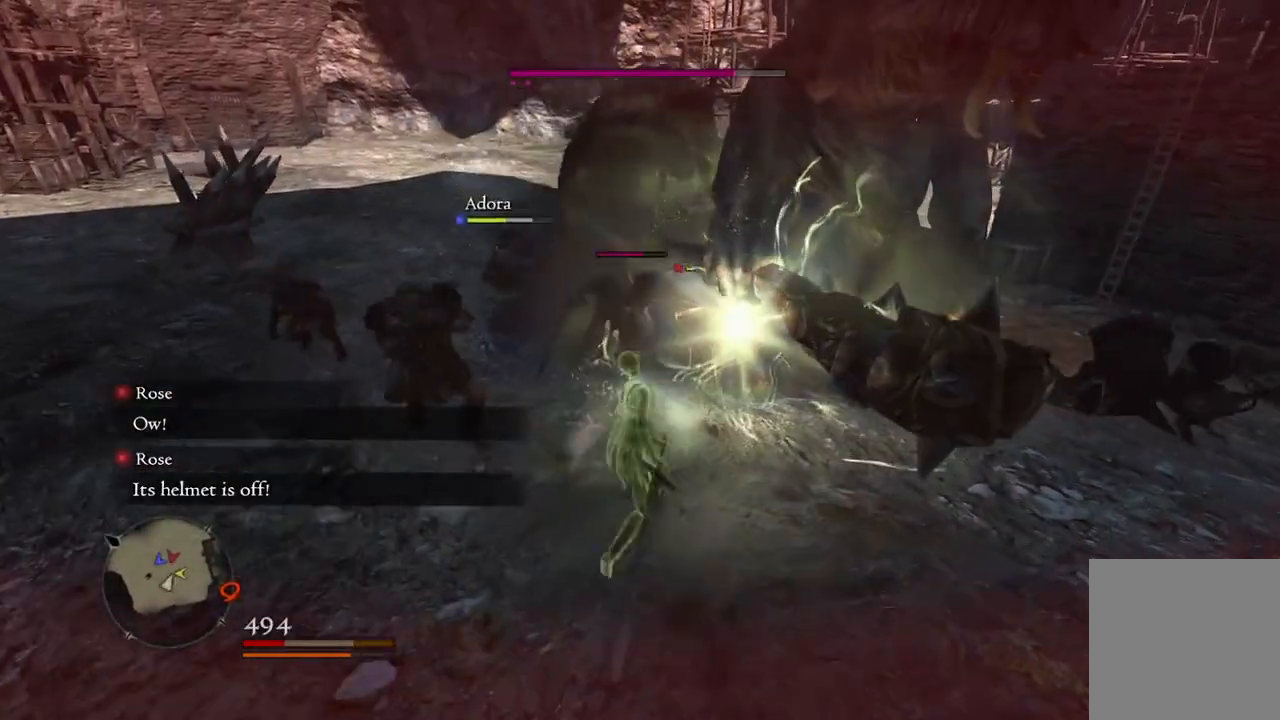
{"buttons": [], "left_stick": "center", "right_stick": "center", "events": [[317, "left_stick", "up"], [450, "left_stick", "center"]]}
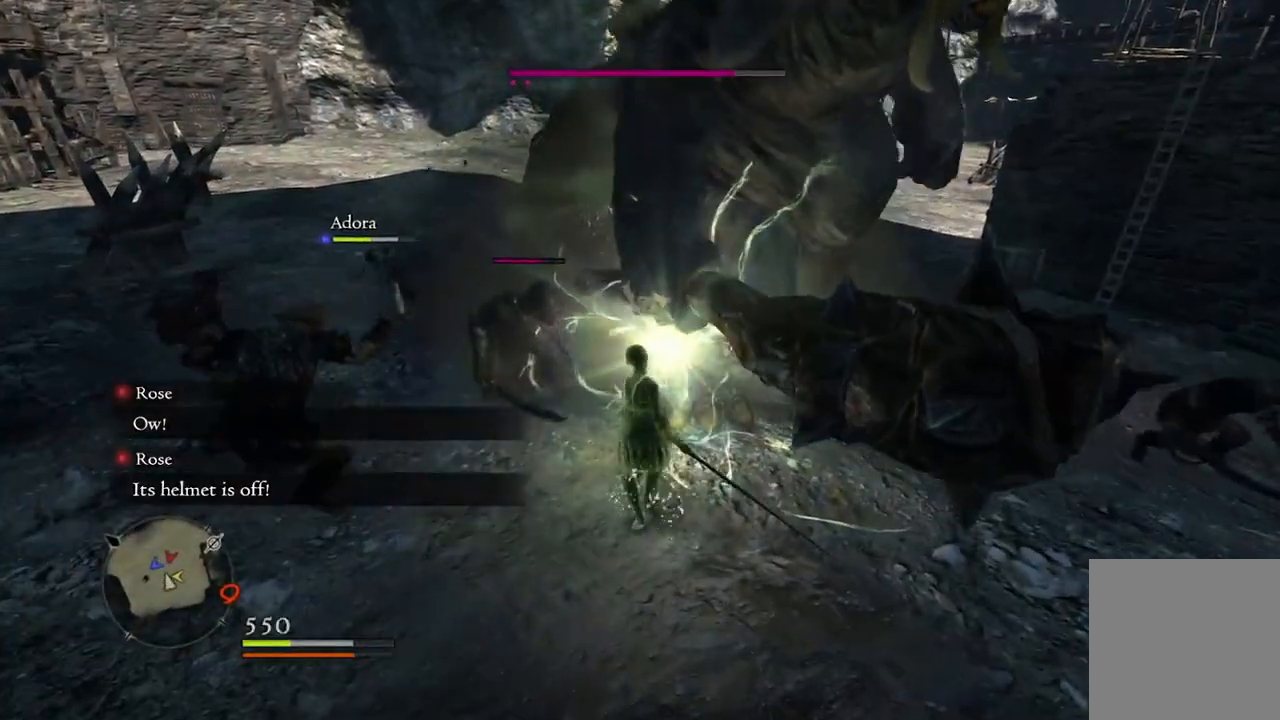
{"buttons": [], "left_stick": "down", "right_stick": "center", "events": [[400, "left_stick", "down"]]}
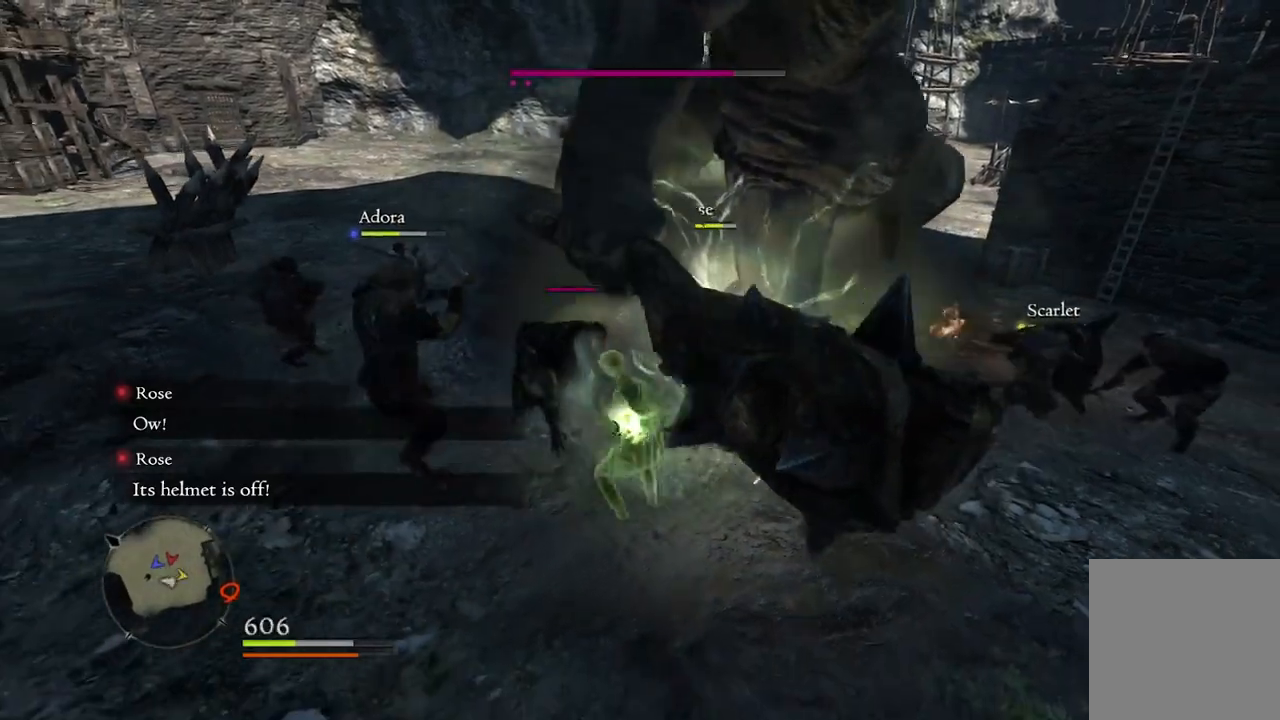
{"buttons": [], "left_stick": "down", "right_stick": "center", "events": []}
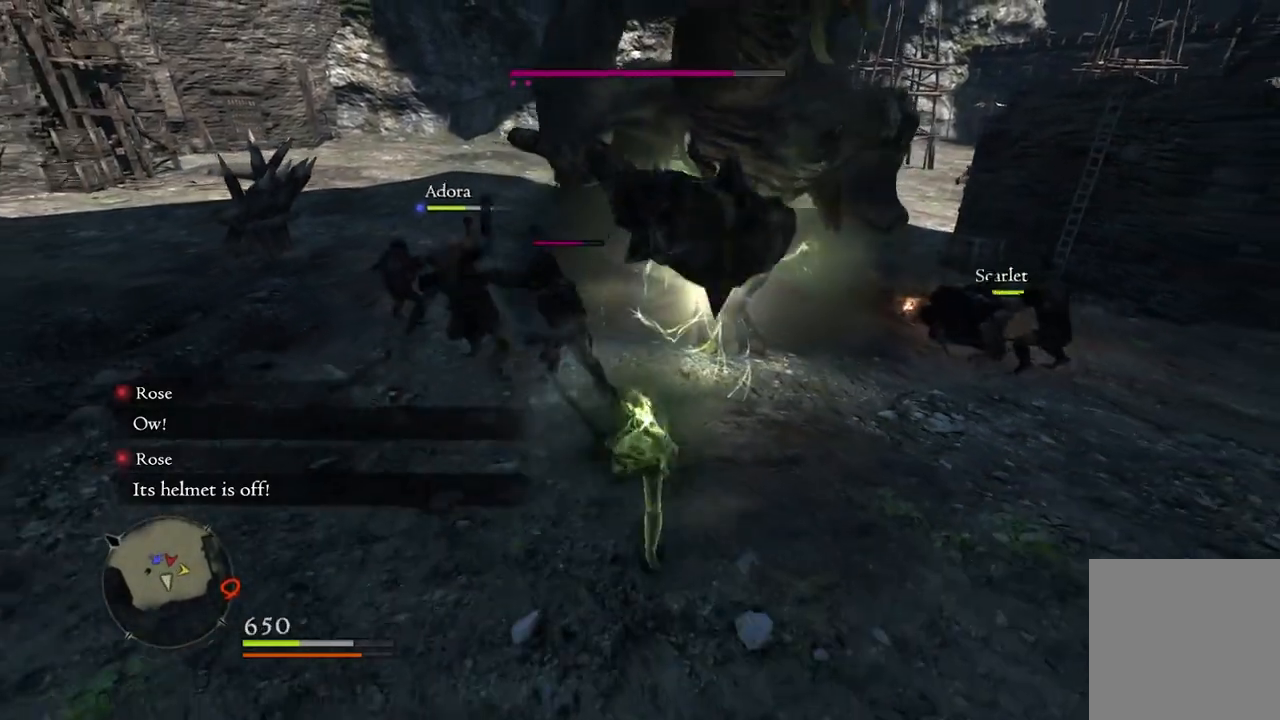
{"buttons": [], "left_stick": "down-left", "right_stick": "right", "events": [[267, "left_stick", "down-left"], [367, "right_stick", "right"]]}
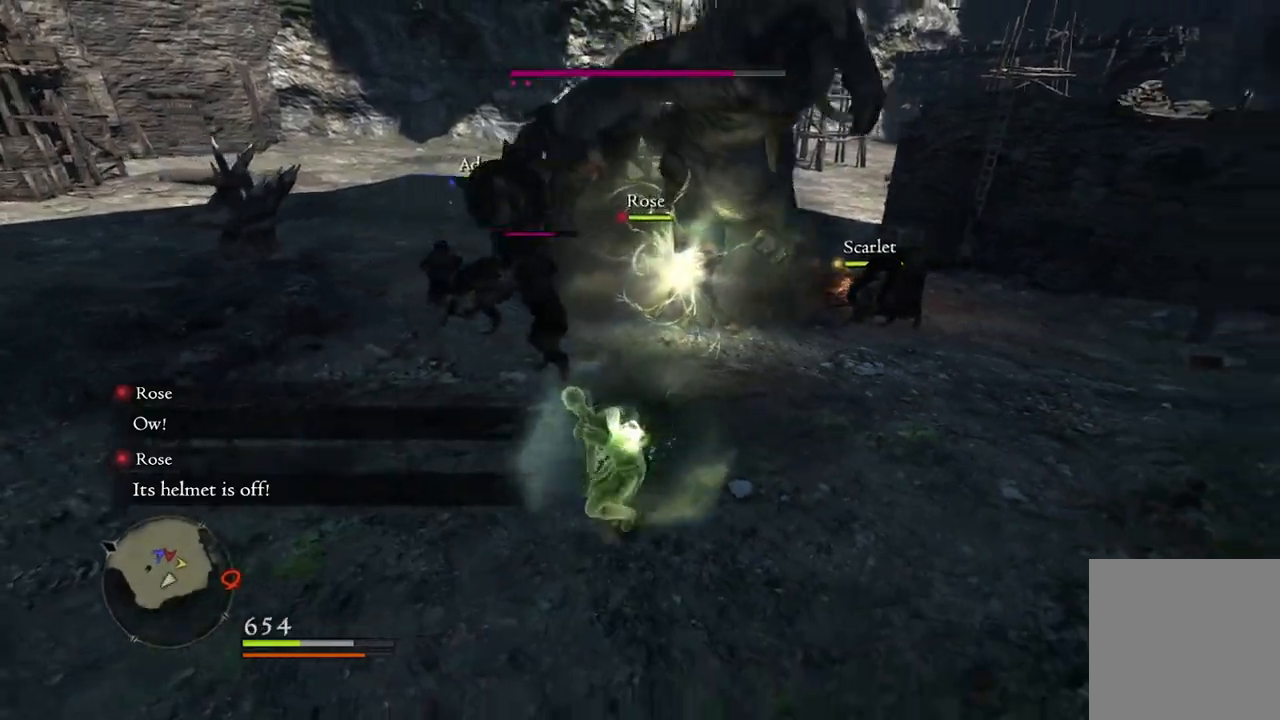
{"buttons": ["R1"], "left_stick": "up-left", "right_stick": "center", "events": [[117, "right_stick", "center"], [167, "left_stick", "left"], [350, "R1", "down"], [400, "X", "down"], [400, "left_stick", "up-left"], [500, "X", "up"]]}
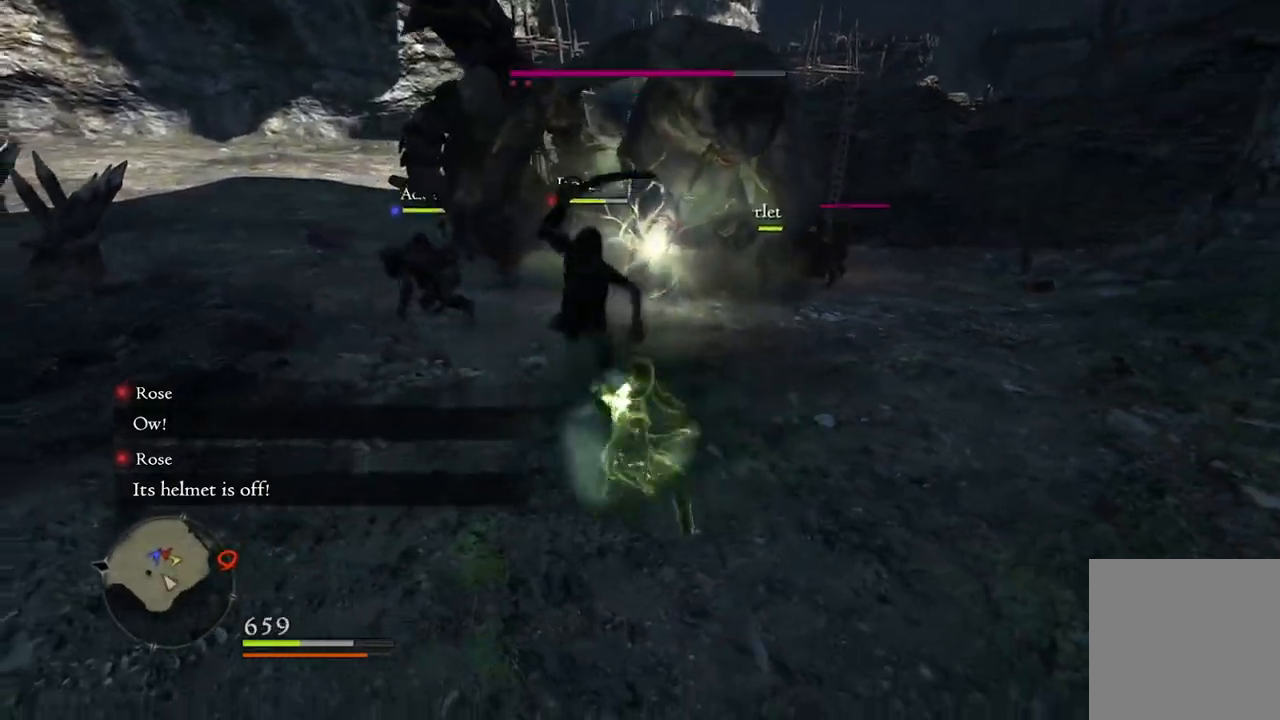
{"buttons": [], "left_stick": "center", "right_stick": "left", "events": [[17, "left_stick", "center"], [50, "R1", "up"], [417, "right_stick", "left"]]}
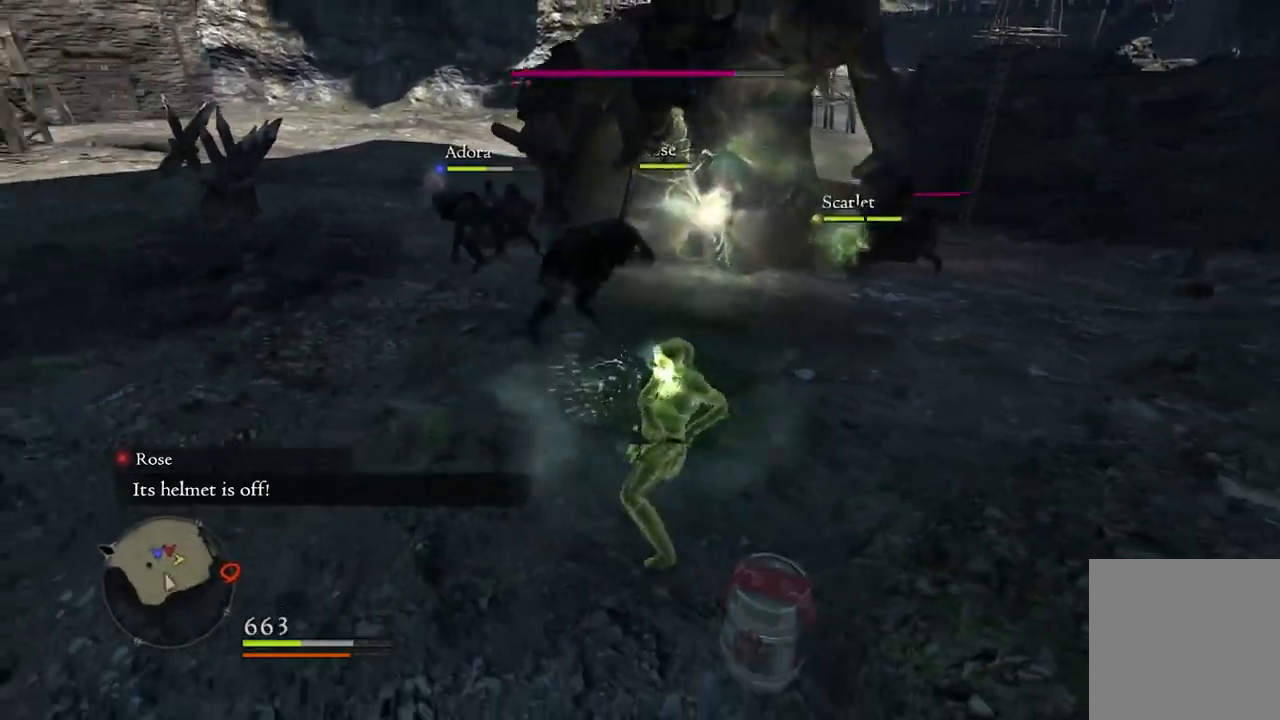
{"buttons": [], "left_stick": "up", "right_stick": "center", "events": [[17, "right_stick", "center"], [200, "left_stick", "up"]]}
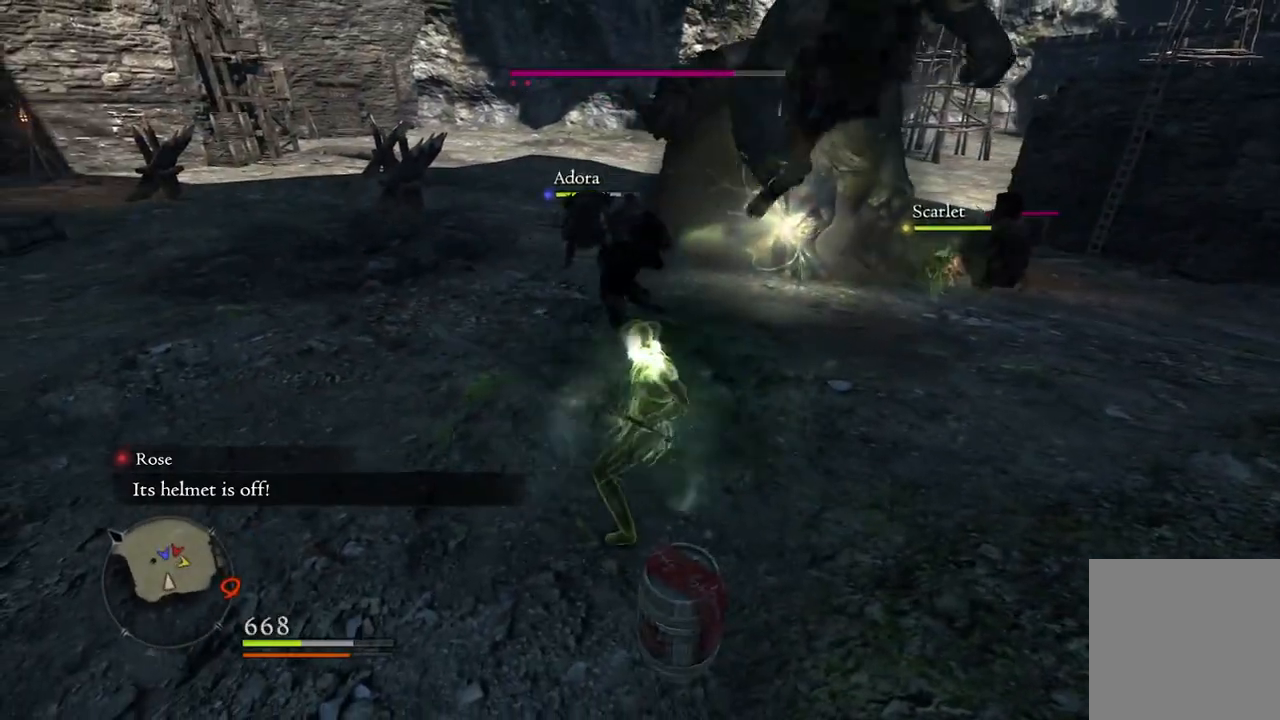
{"buttons": [], "left_stick": "down-left", "right_stick": "center", "events": [[17, "A", "down"], [100, "left_stick", "down-left"], [117, "A", "up"]]}
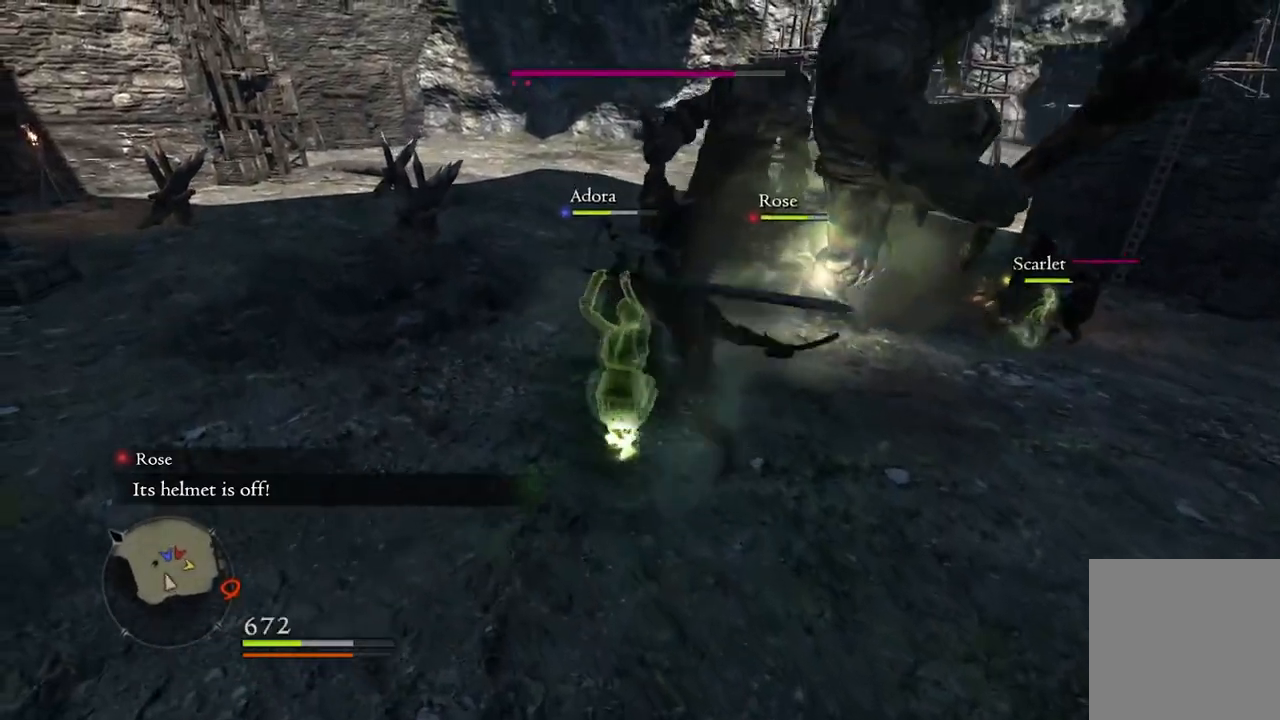
{"buttons": [], "left_stick": "up-right", "right_stick": "center", "events": [[183, "left_stick", "up-left"], [233, "left_stick", "up-right"], [267, "X", "down"], [367, "X", "up"]]}
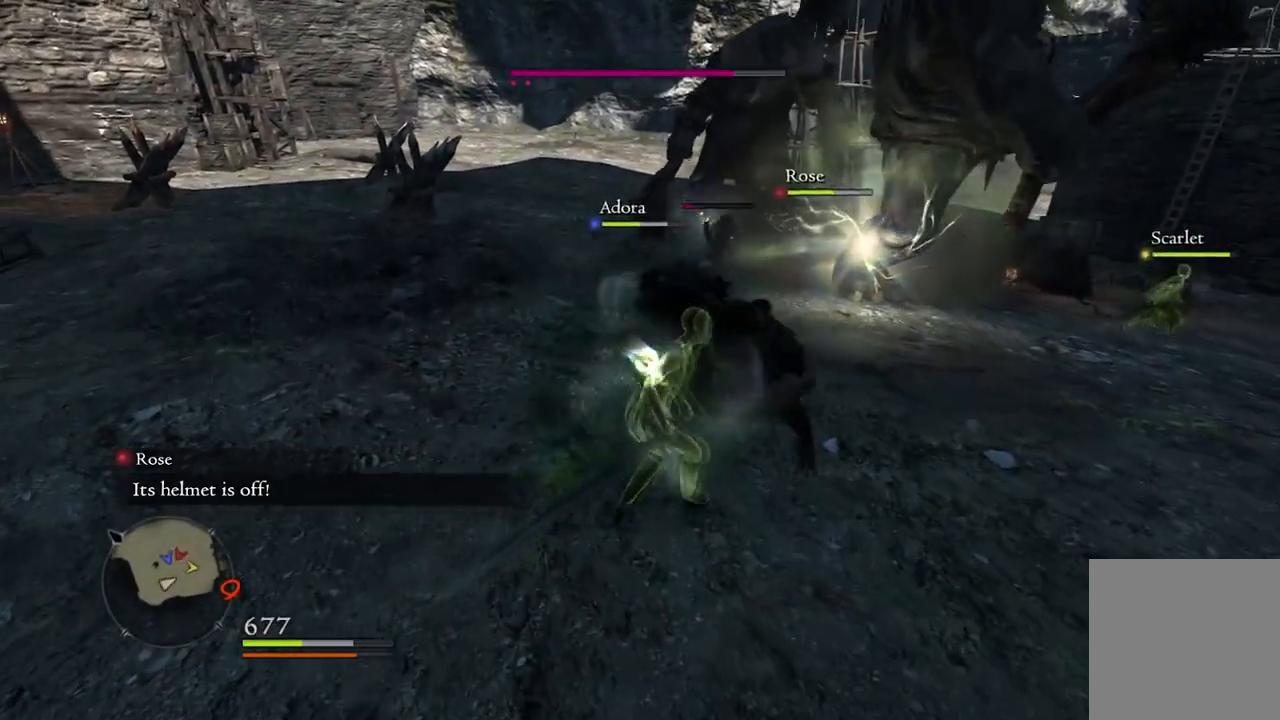
{"buttons": [], "left_stick": "center", "right_stick": "center", "events": [[17, "left_stick", "center"]]}
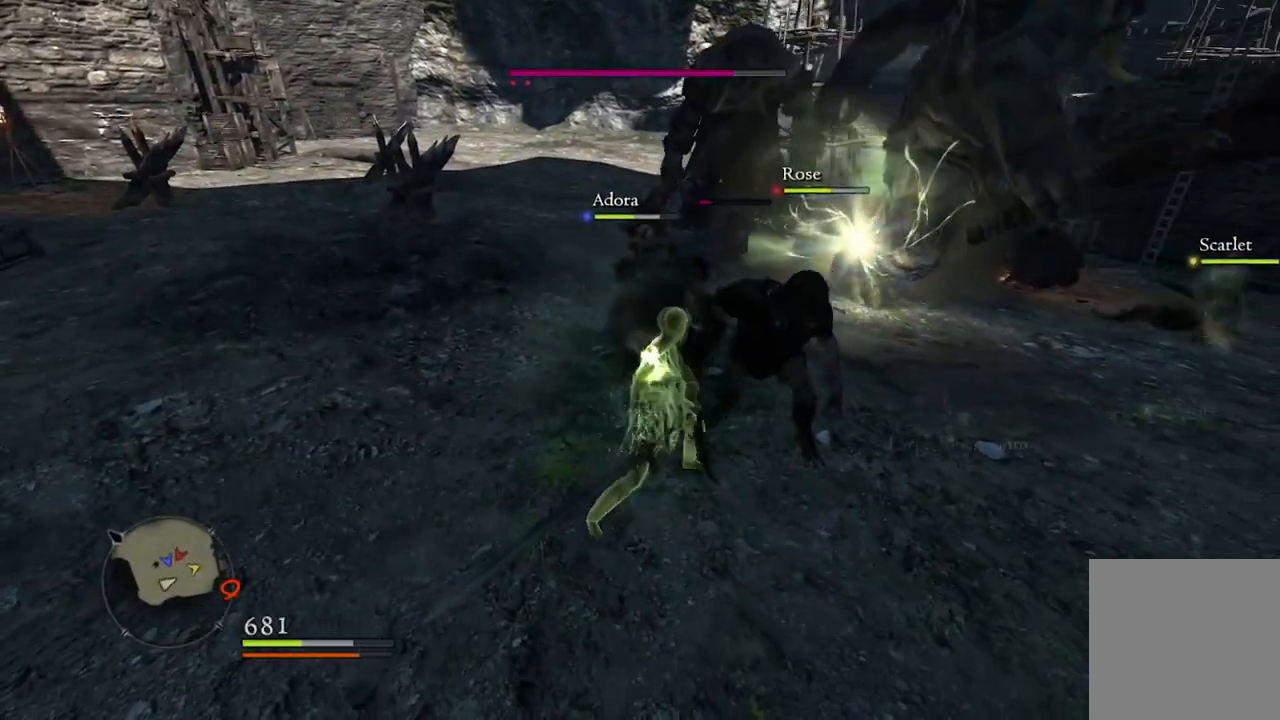
{"buttons": [], "left_stick": "down", "right_stick": "right", "events": [[33, "left_stick", "down"], [283, "right_stick", "right"]]}
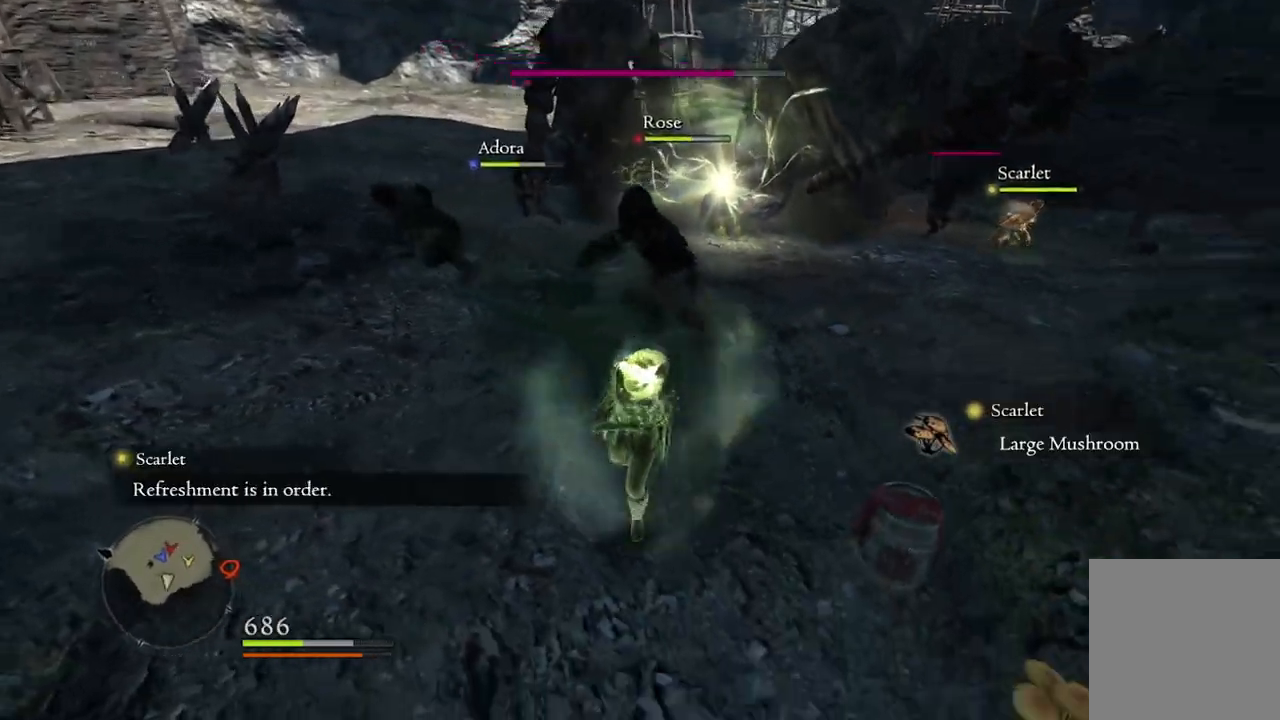
{"buttons": [], "left_stick": "down-right", "right_stick": "center", "events": [[50, "right_stick", "center"], [133, "left_stick", "down-right"]]}
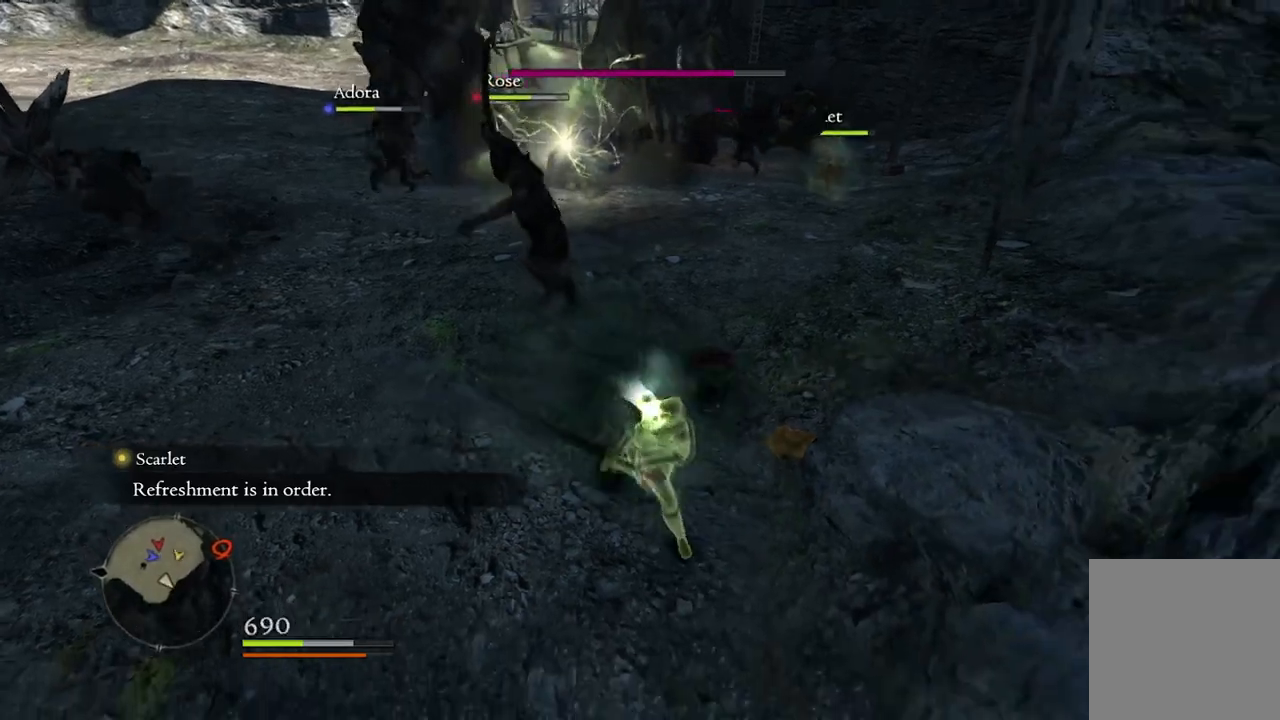
{"buttons": [], "left_stick": "down-right", "right_stick": "center", "events": []}
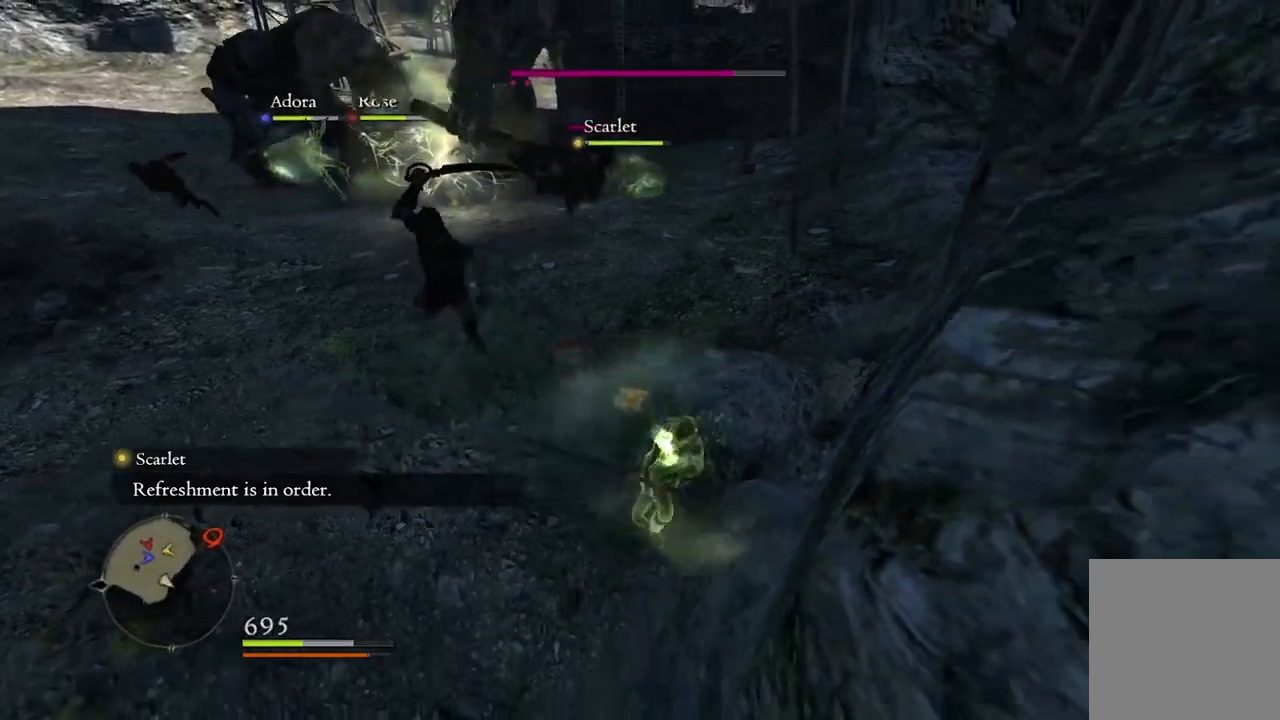
{"buttons": [], "left_stick": "center", "right_stick": "center", "events": [[50, "left_stick", "down"], [200, "left_stick", "center"]]}
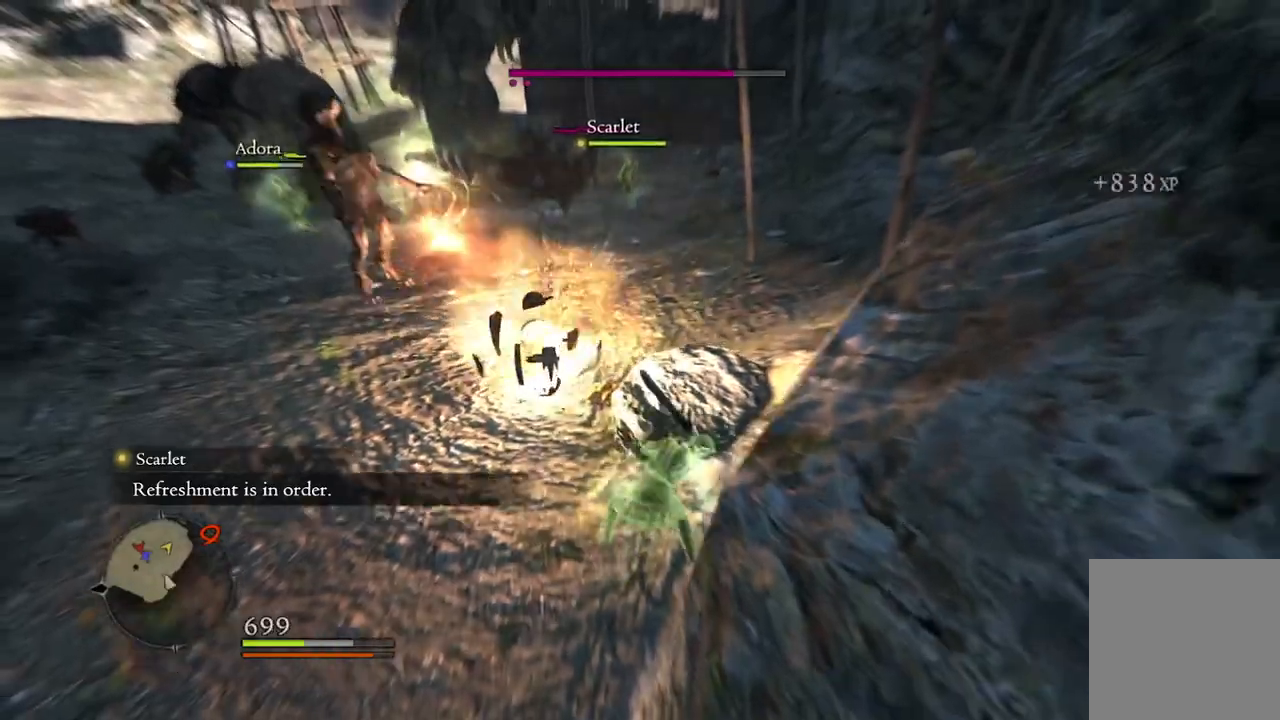
{"buttons": [], "left_stick": "up-left", "right_stick": "left", "events": [[383, "right_stick", "left"], [400, "left_stick", "up-left"]]}
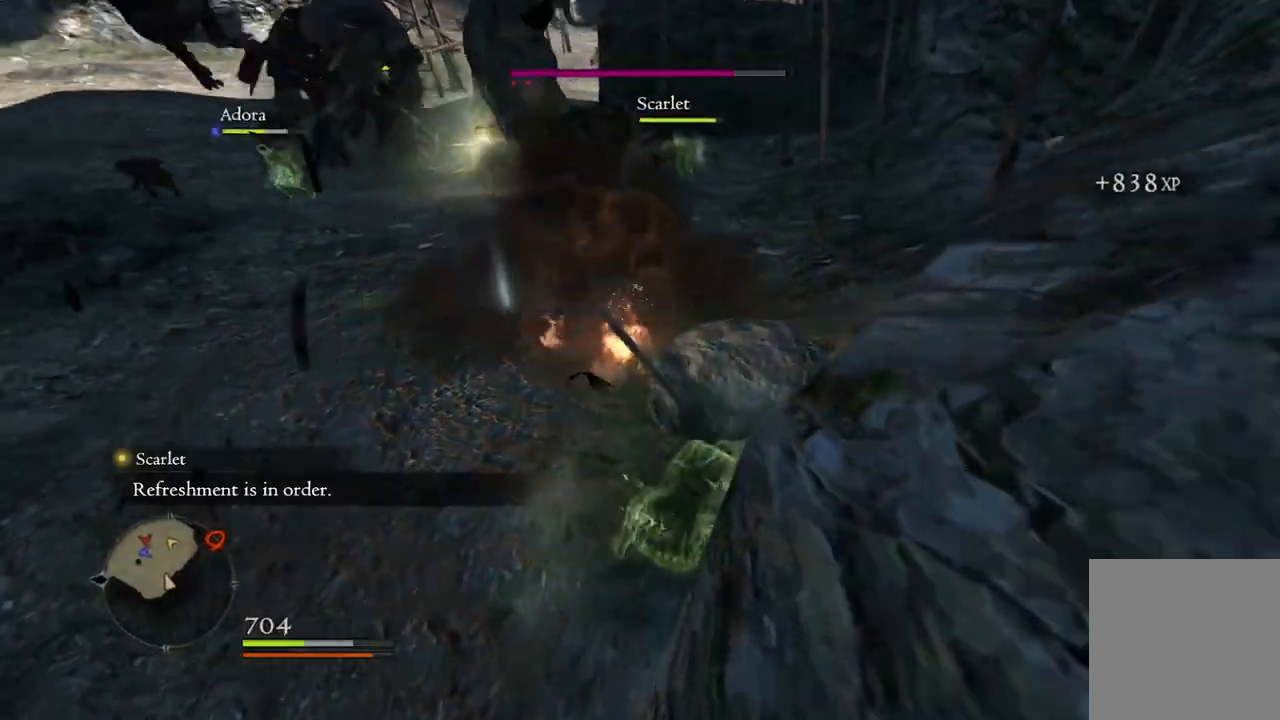
{"buttons": [], "left_stick": "up", "right_stick": "center", "events": [[133, "left_stick", "up"], [217, "right_stick", "center"]]}
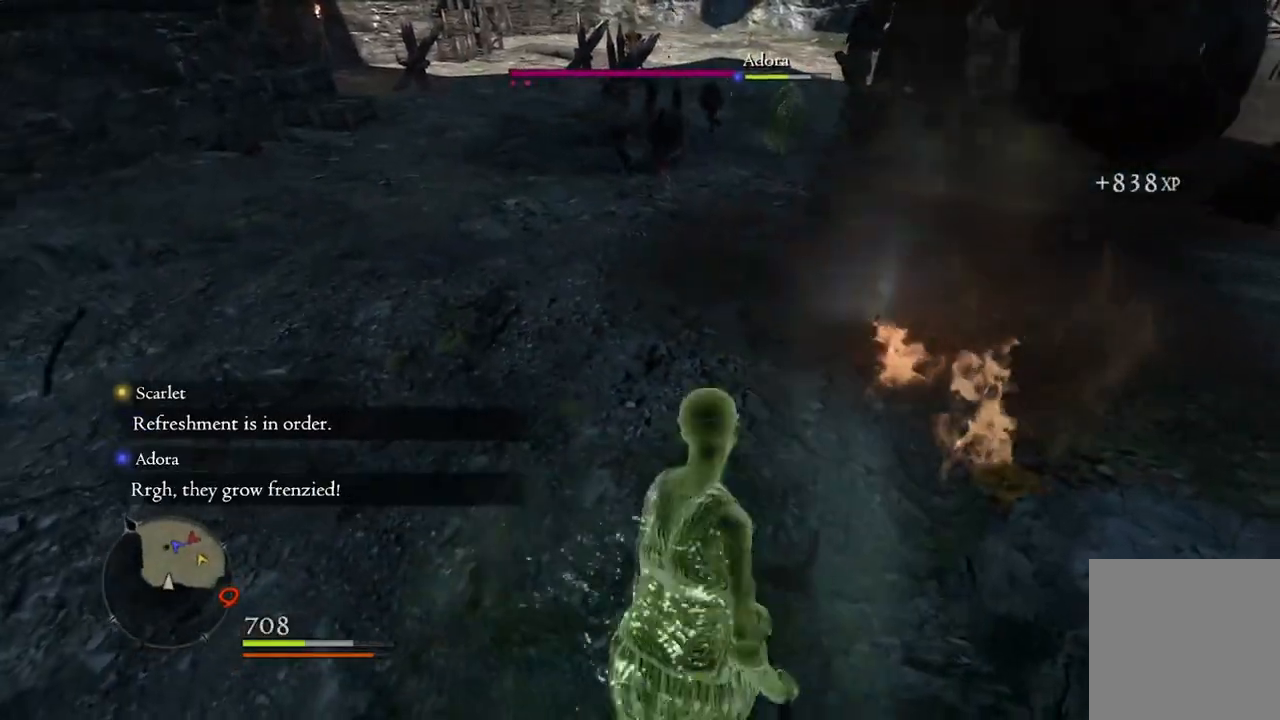
{"buttons": [], "left_stick": "up", "right_stick": "center", "events": [[50, "right_stick", "up-left"], [200, "right_stick", "center"]]}